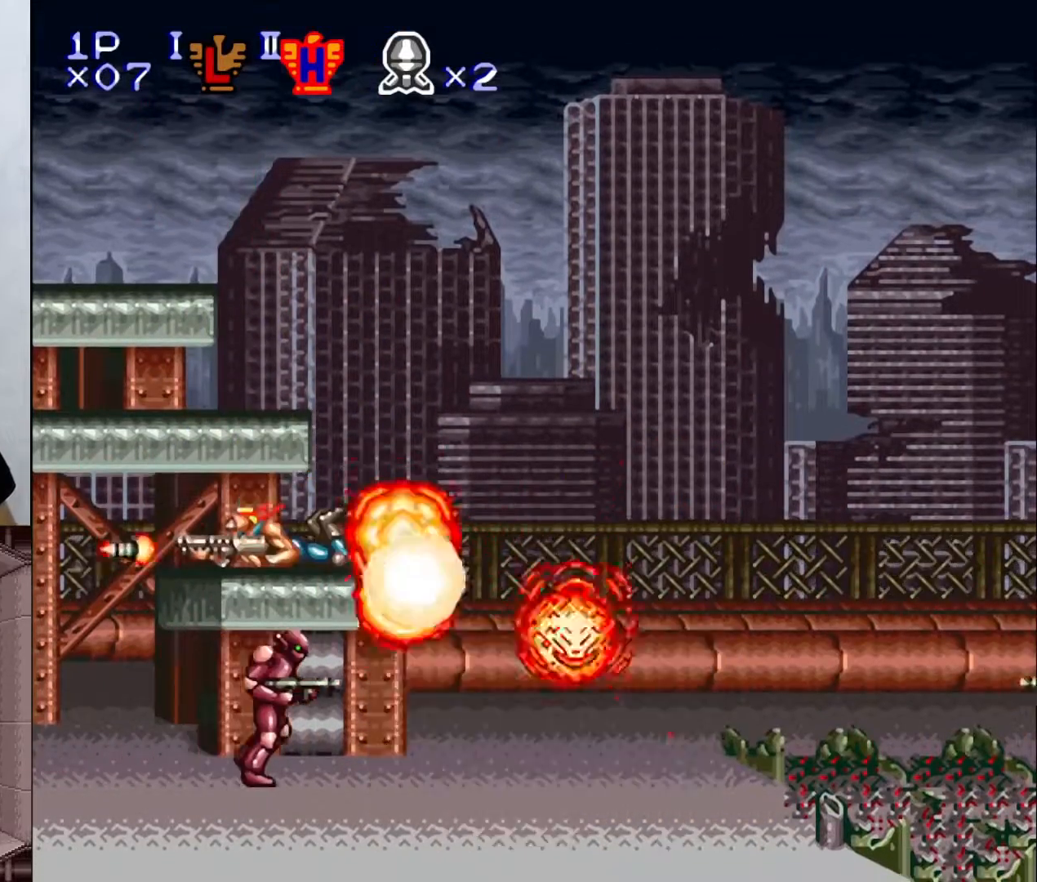
Gameplay with a controller (Nintendo layout); each line is a JSON object with the inputs held at the frame after it. "events" lists button and stick changes between this image and that frame as [ms after this image, input, new state], when the widget could be followed in between. Not read: L3 R1 R3.
{"buttons": ["Y"], "events": [[383, "DPAD_DOWN", "up"]]}
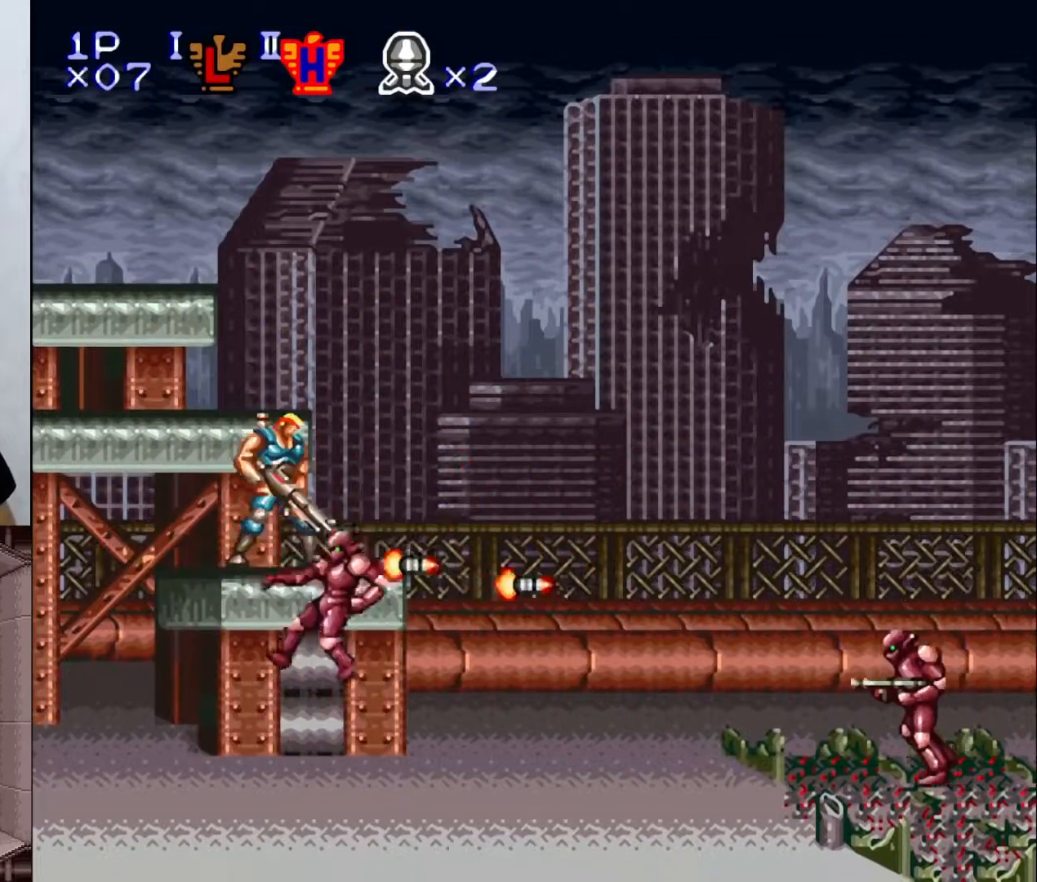
{"buttons": ["Y", "DPAD_RIGHT"], "events": [[367, "DPAD_RIGHT", "down"]]}
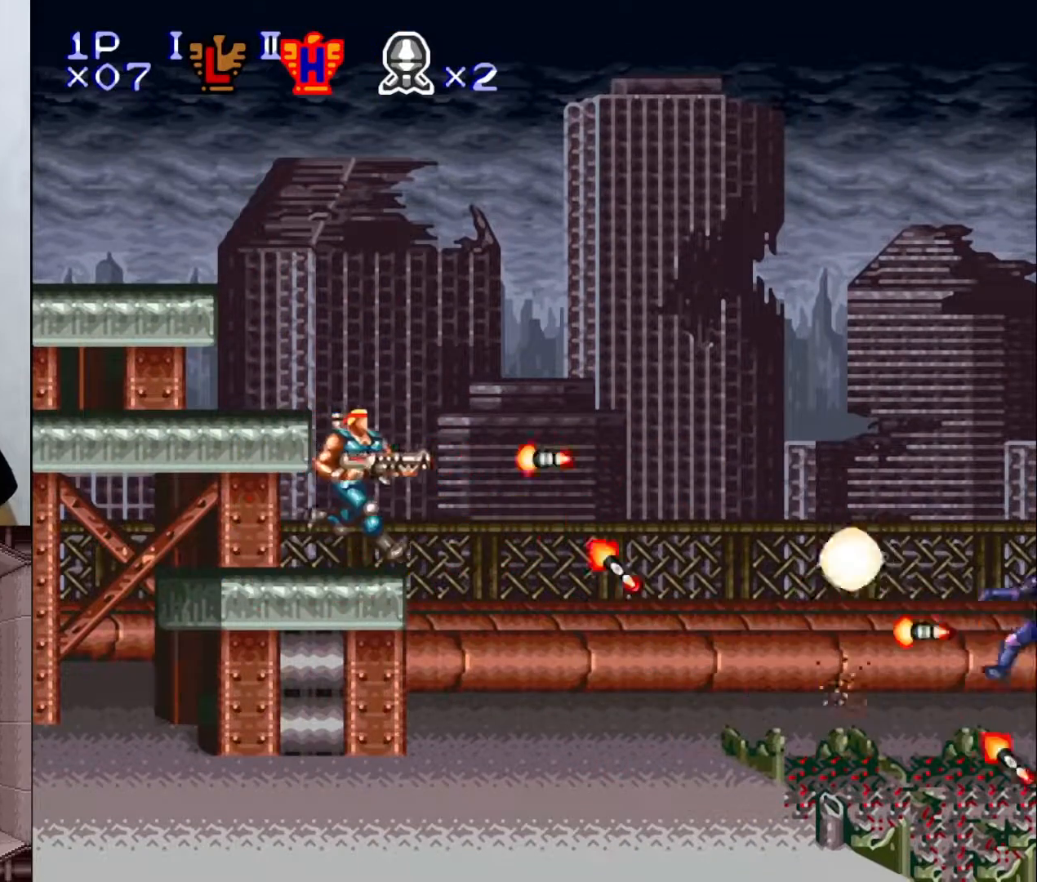
{"buttons": ["Y"], "events": [[417, "DPAD_RIGHT", "up"]]}
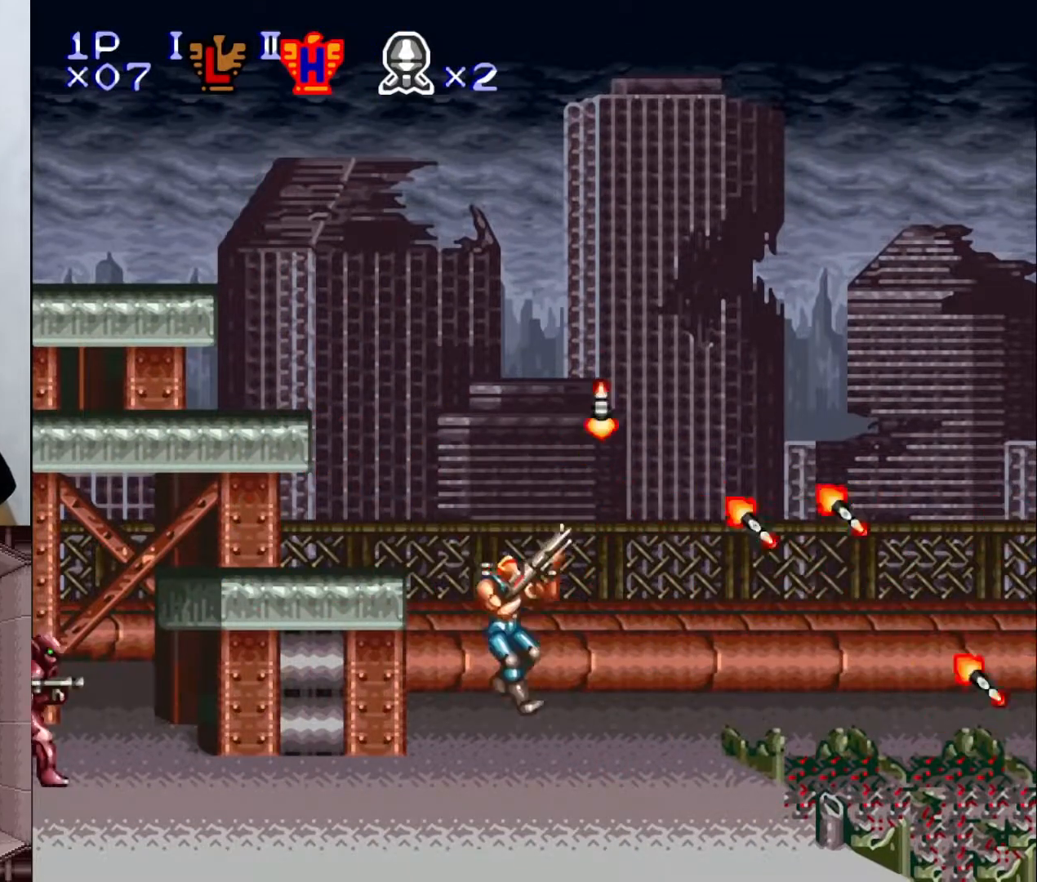
{"buttons": ["Y", "DPAD_LEFT"], "events": [[400, "DPAD_UP", "down"], [417, "DPAD_LEFT", "down"], [417, "DPAD_UP", "up"]]}
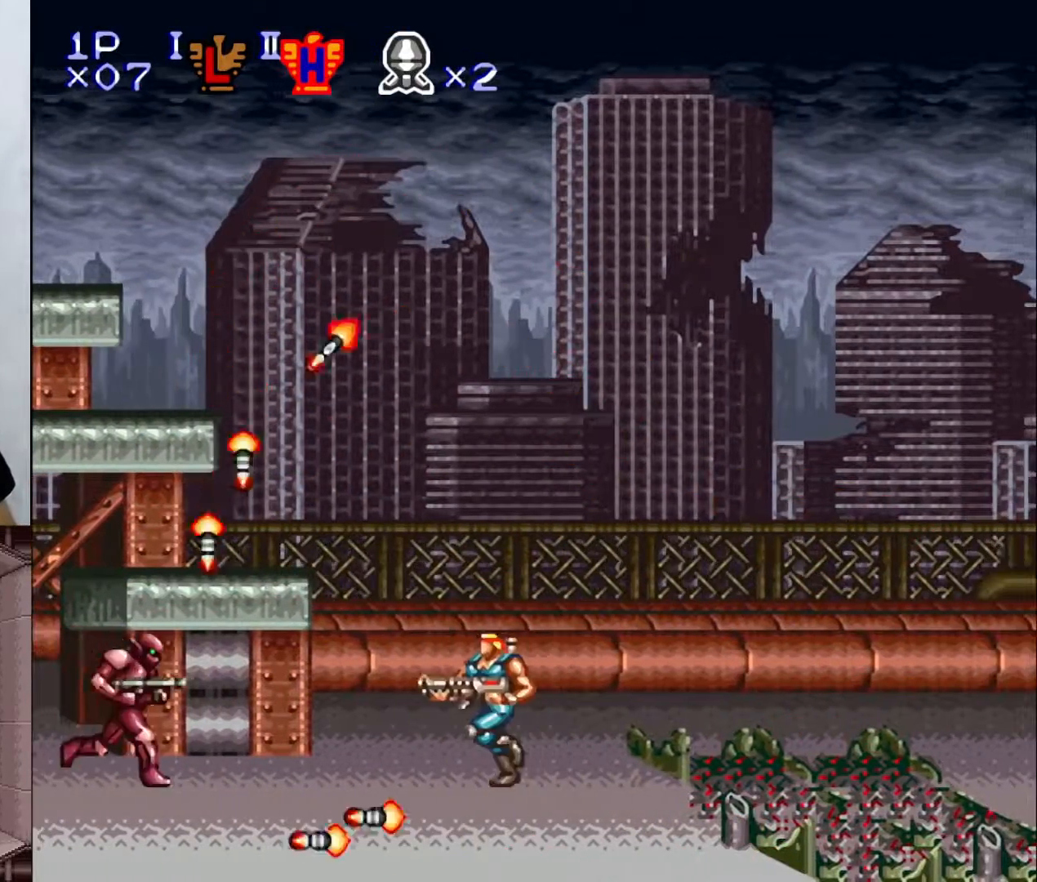
{"buttons": ["Y"], "events": [[83, "DPAD_LEFT", "up"], [250, "DPAD_RIGHT", "down"], [350, "DPAD_RIGHT", "up"]]}
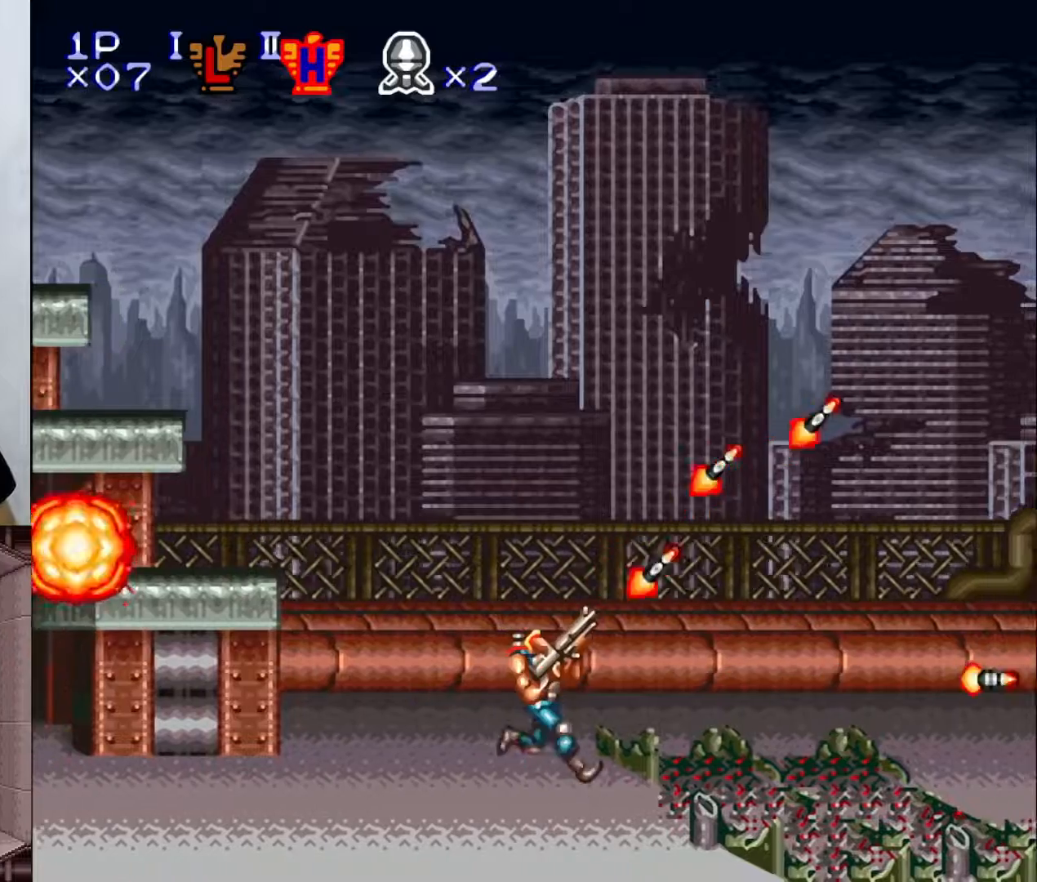
{"buttons": ["Y"], "events": [[200, "DPAD_RIGHT", "down"], [483, "DPAD_RIGHT", "up"]]}
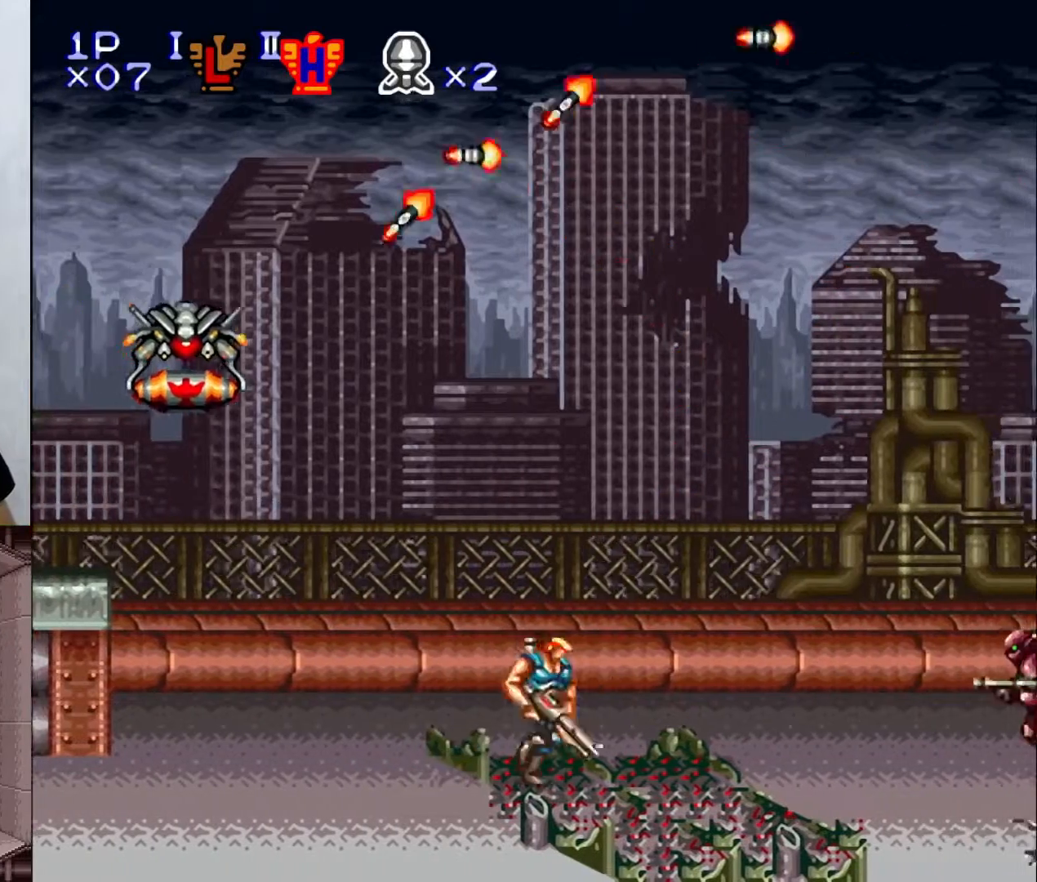
{"buttons": ["Y", "DPAD_LEFT"], "events": [[100, "DPAD_RIGHT", "down"], [150, "DPAD_RIGHT", "up"], [183, "DPAD_UP", "down"], [200, "DPAD_UP", "up"], [283, "DPAD_LEFT", "down"]]}
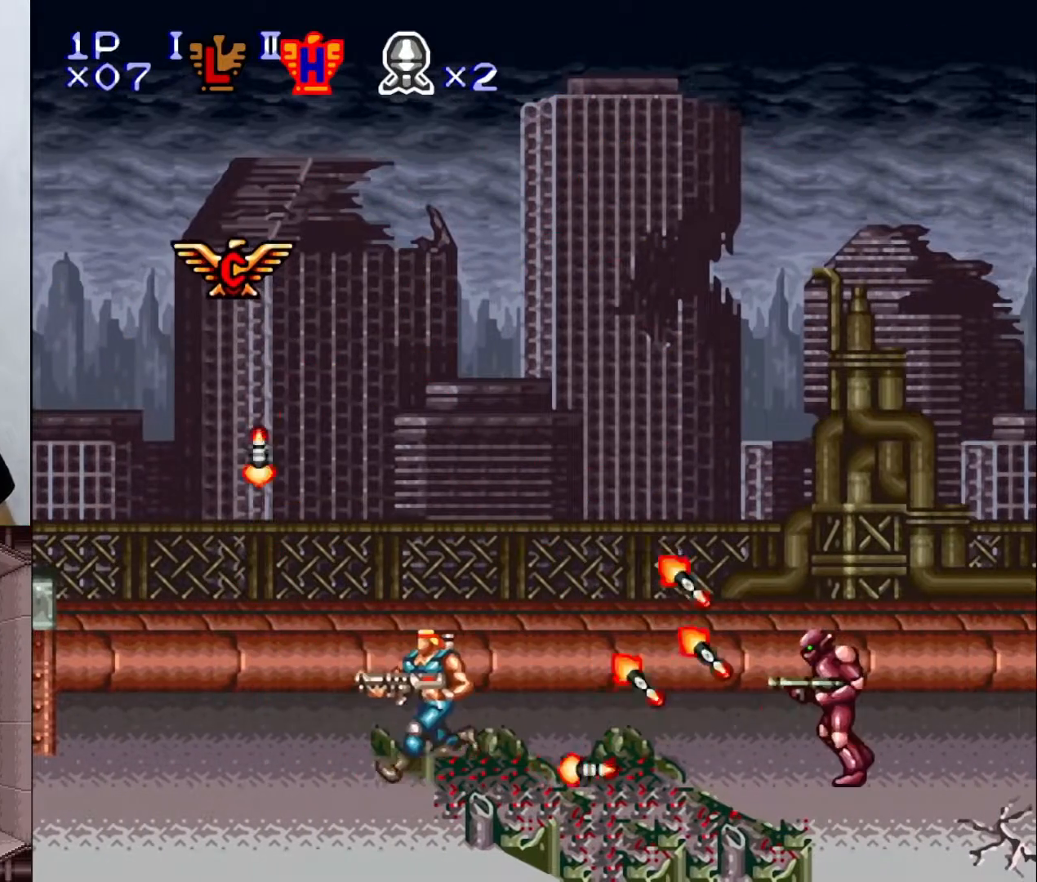
{"buttons": ["Y", "DPAD_DOWN"], "events": [[300, "DPAD_DOWN", "down"], [300, "DPAD_LEFT", "up"], [317, "DPAD_DOWN", "up"], [417, "DPAD_DOWN", "down"]]}
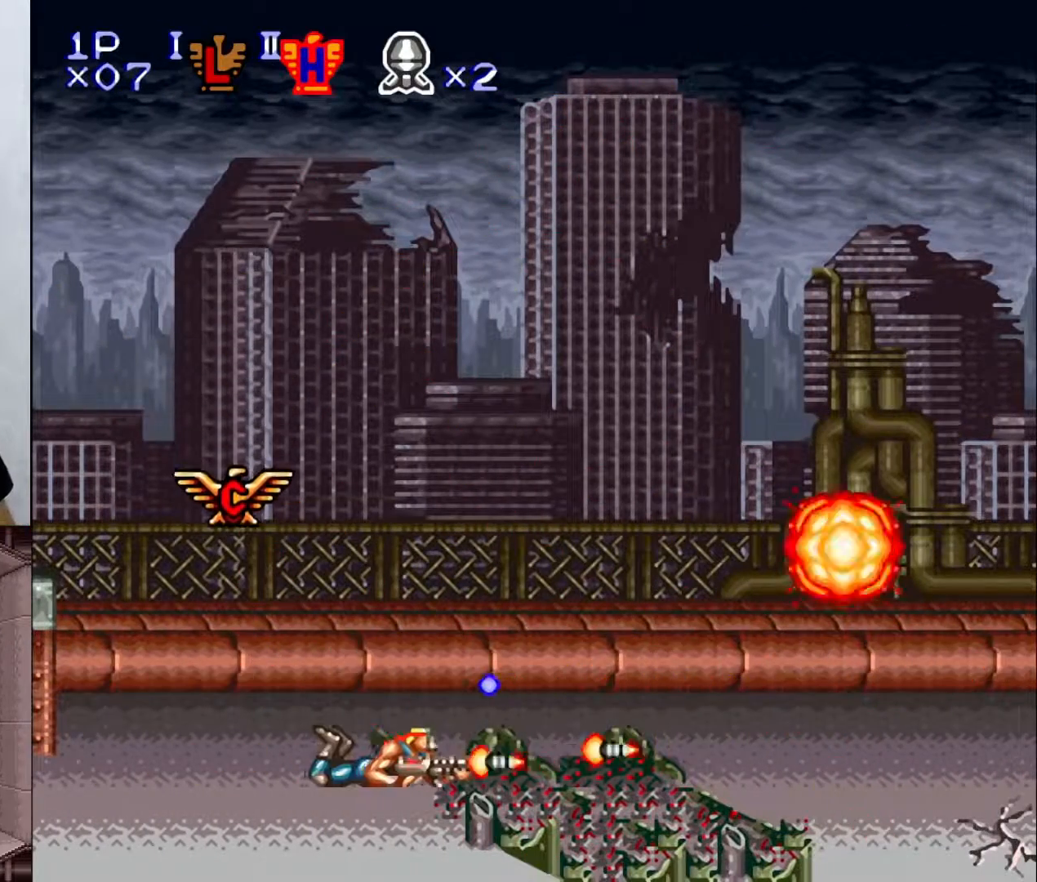
{"buttons": ["Y", "DPAD_RIGHT"], "events": [[417, "DPAD_DOWN", "up"], [467, "DPAD_RIGHT", "down"]]}
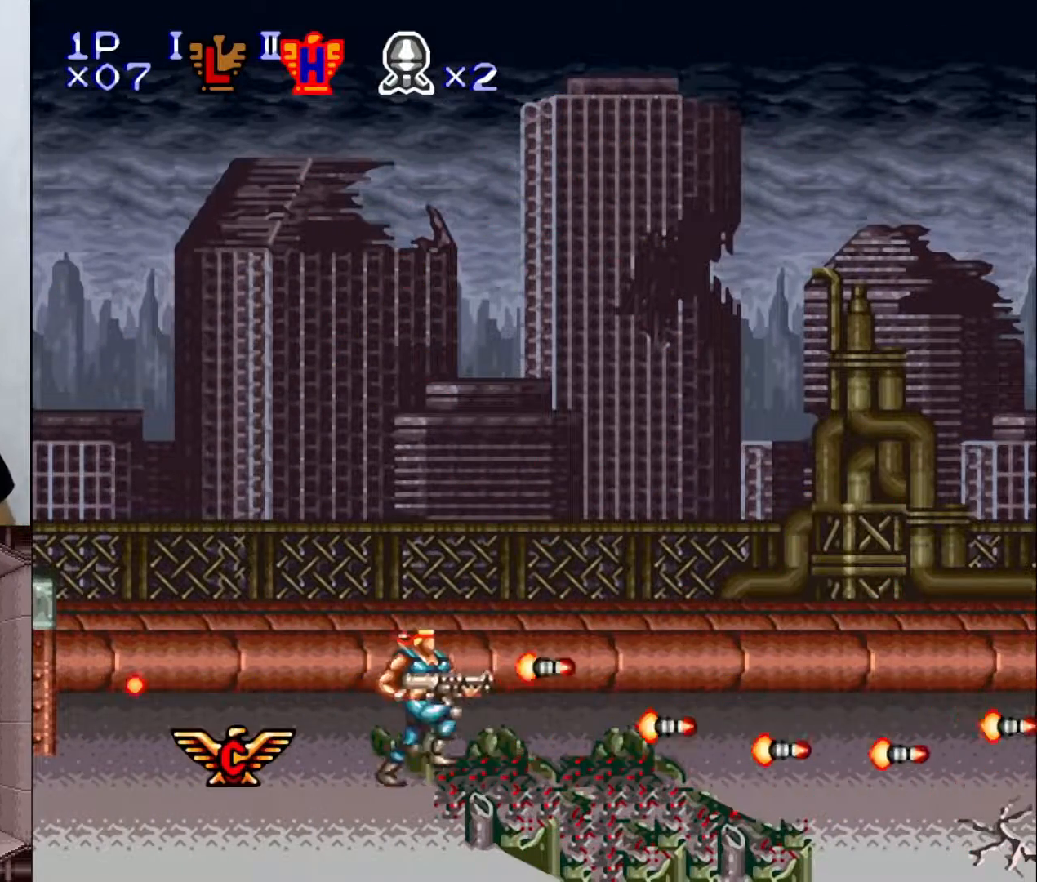
{"buttons": ["Y", "DPAD_DOWN"], "events": [[167, "DPAD_RIGHT", "up"], [200, "DPAD_DOWN", "down"]]}
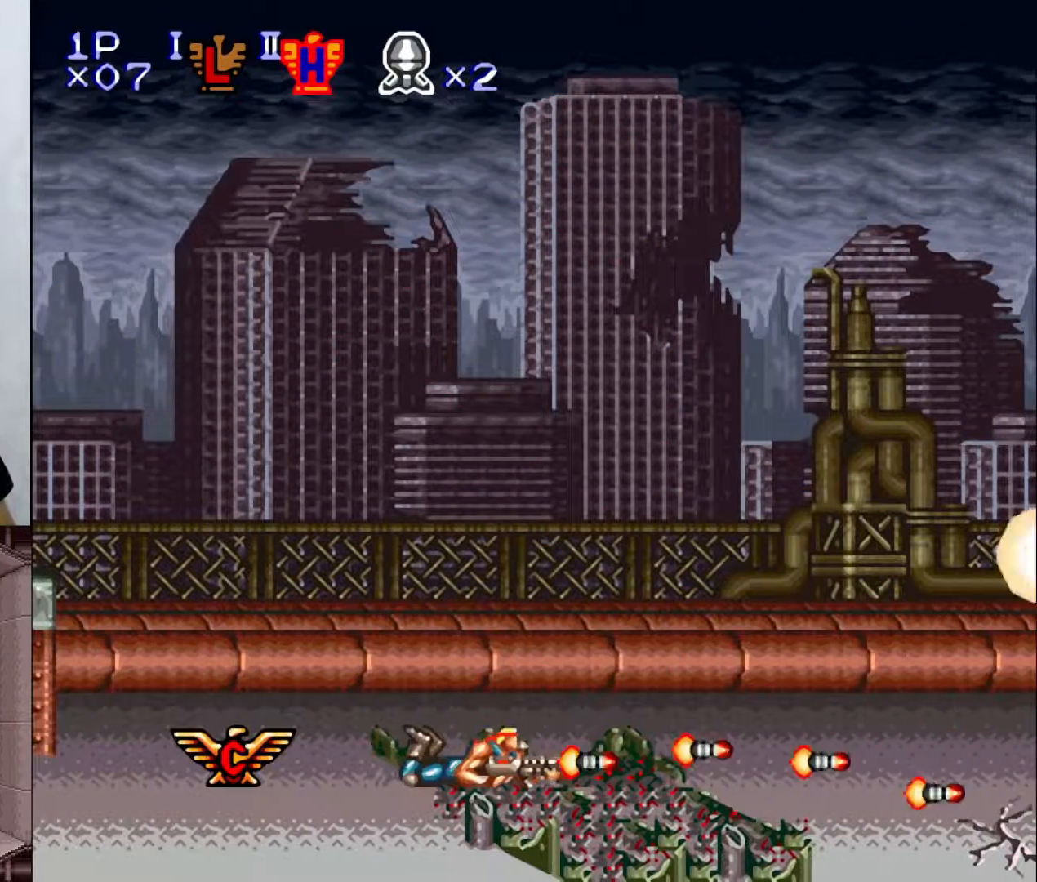
{"buttons": ["Y", "DPAD_DOWN"], "events": [[117, "DPAD_DOWN", "up"], [117, "DPAD_RIGHT", "down"], [267, "DPAD_RIGHT", "up"], [333, "DPAD_DOWN", "down"]]}
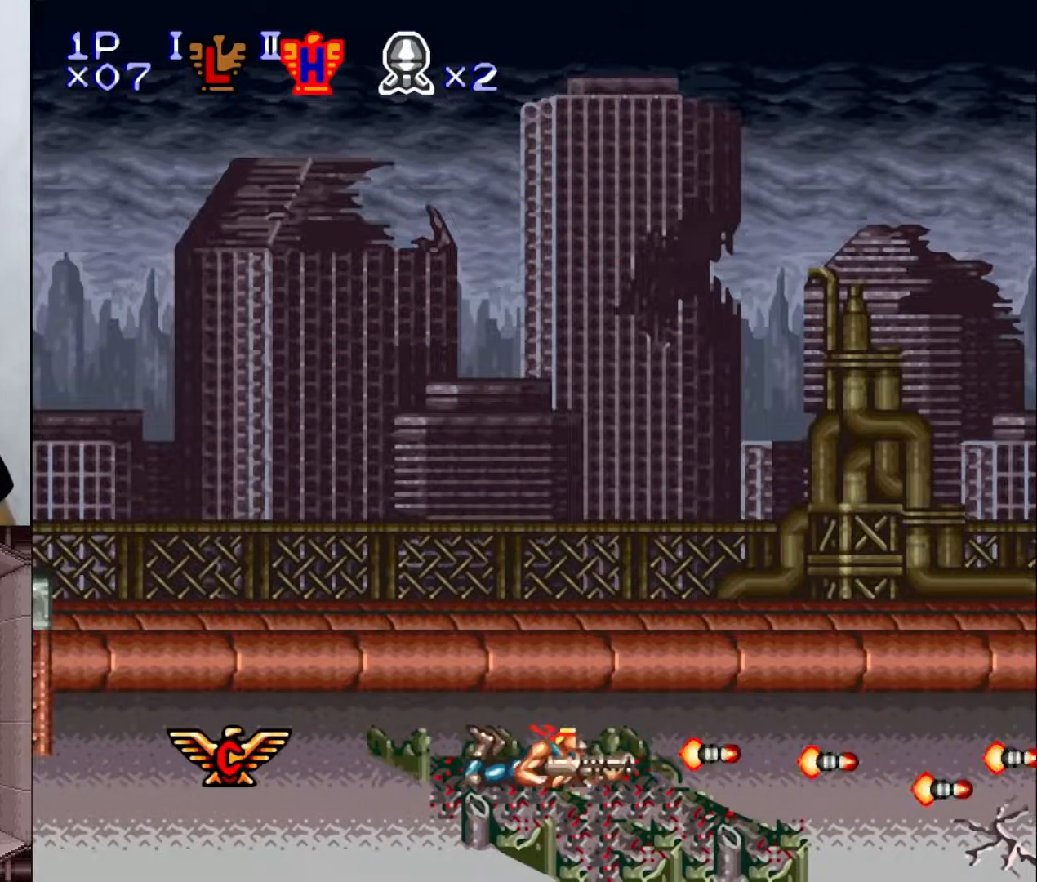
{"buttons": ["DPAD_LEFT"], "events": [[167, "DPAD_DOWN", "up"], [183, "DPAD_LEFT", "down"], [400, "Y", "up"]]}
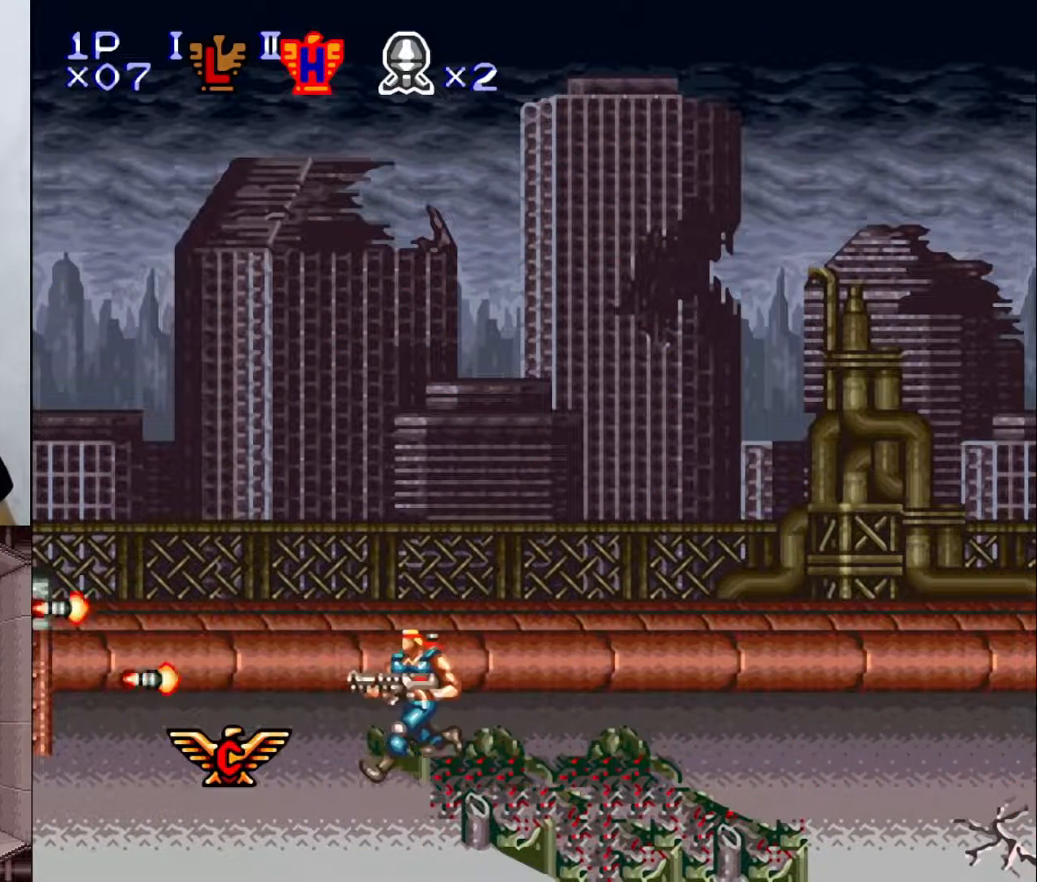
{"buttons": ["DPAD_LEFT"], "events": []}
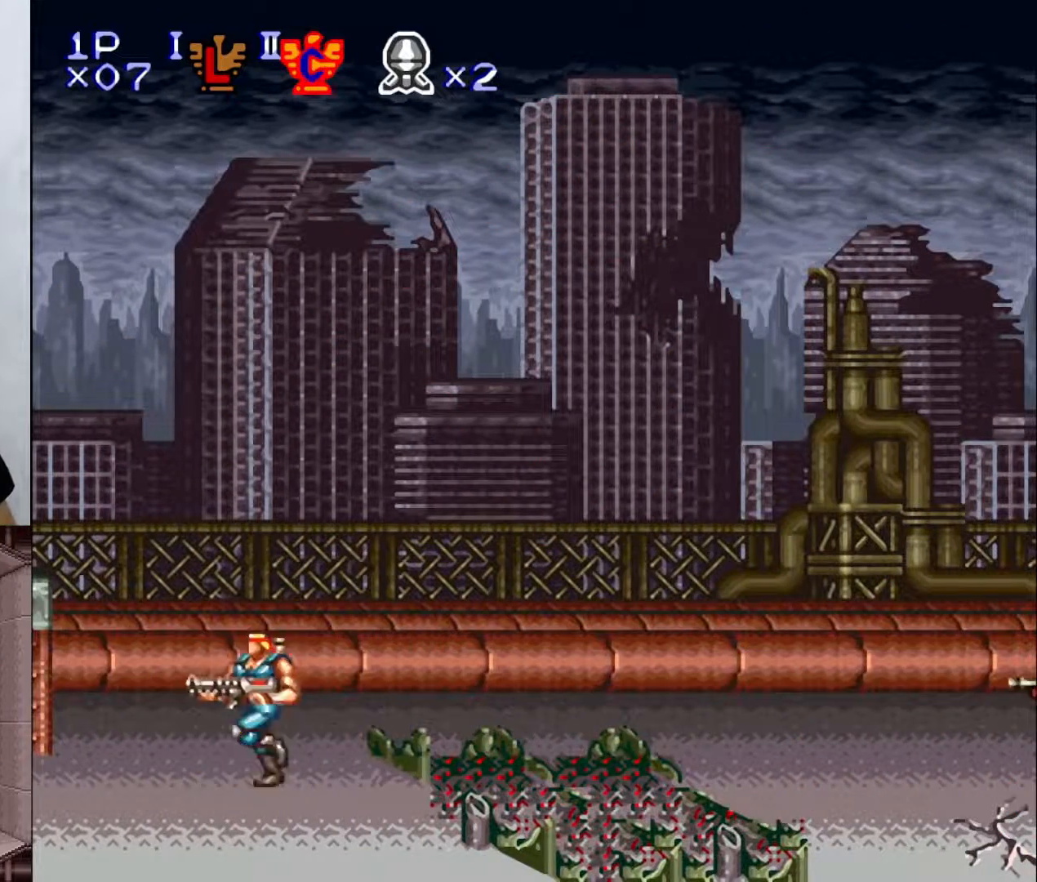
{"buttons": ["DPAD_RIGHT"], "events": [[17, "DPAD_LEFT", "up"], [50, "DPAD_UP", "down"], [67, "DPAD_RIGHT", "down"], [67, "DPAD_UP", "up"]]}
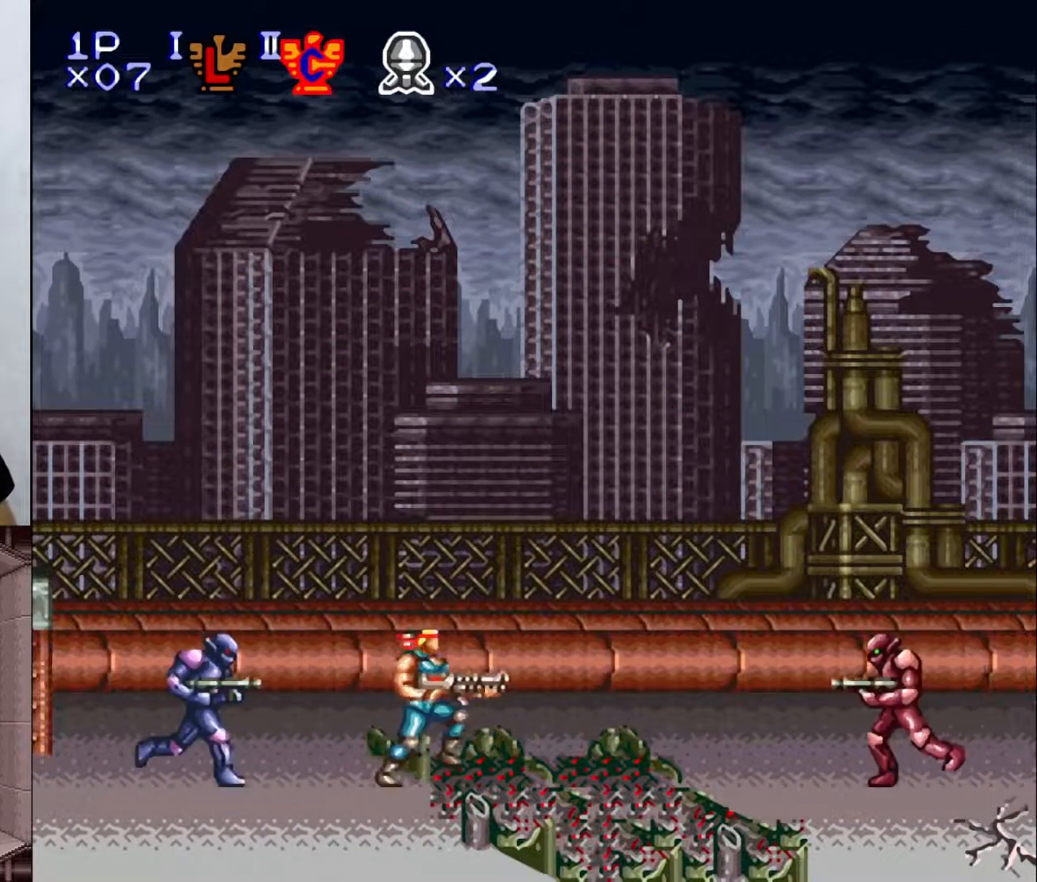
{"buttons": ["B", "DPAD_DOWN"], "events": [[50, "Y", "down"], [200, "Y", "up"], [333, "DPAD_RIGHT", "up"], [400, "B", "down"], [500, "DPAD_DOWN", "down"]]}
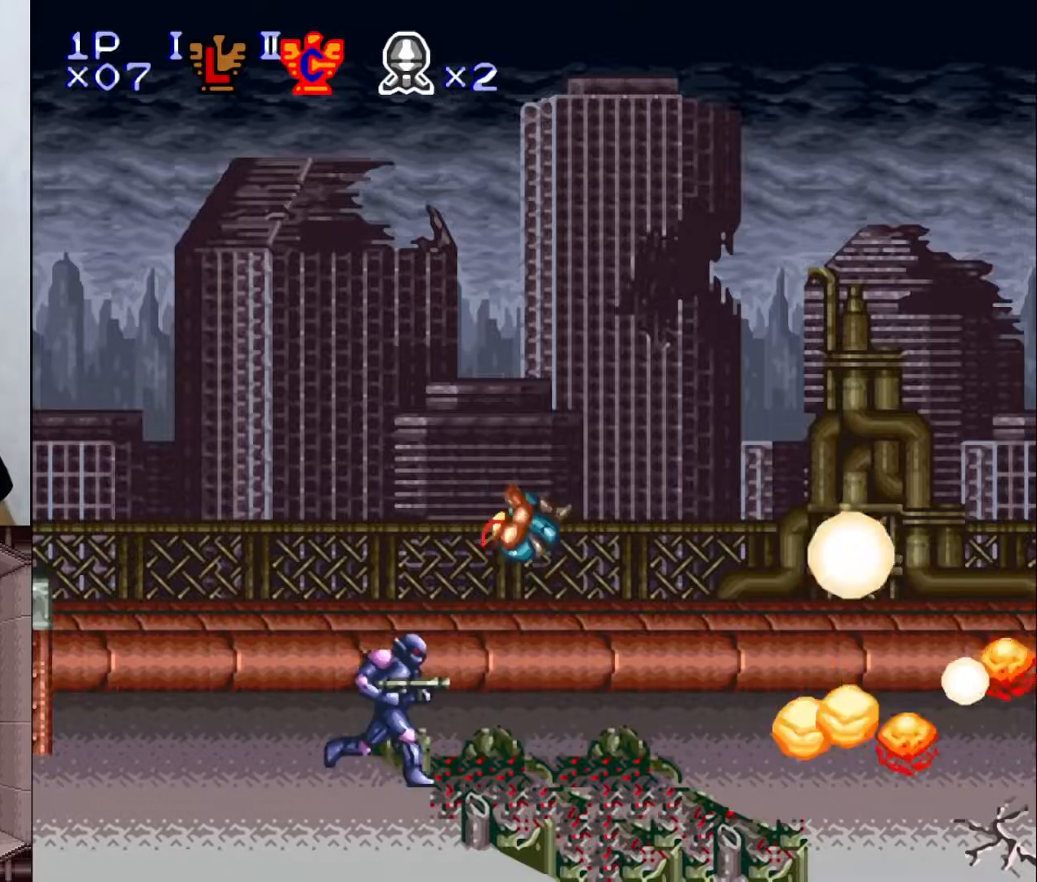
{"buttons": ["DPAD_LEFT"], "events": [[117, "B", "up"], [133, "Y", "down"], [250, "DPAD_DOWN", "up"], [317, "Y", "up"], [350, "DPAD_LEFT", "down"]]}
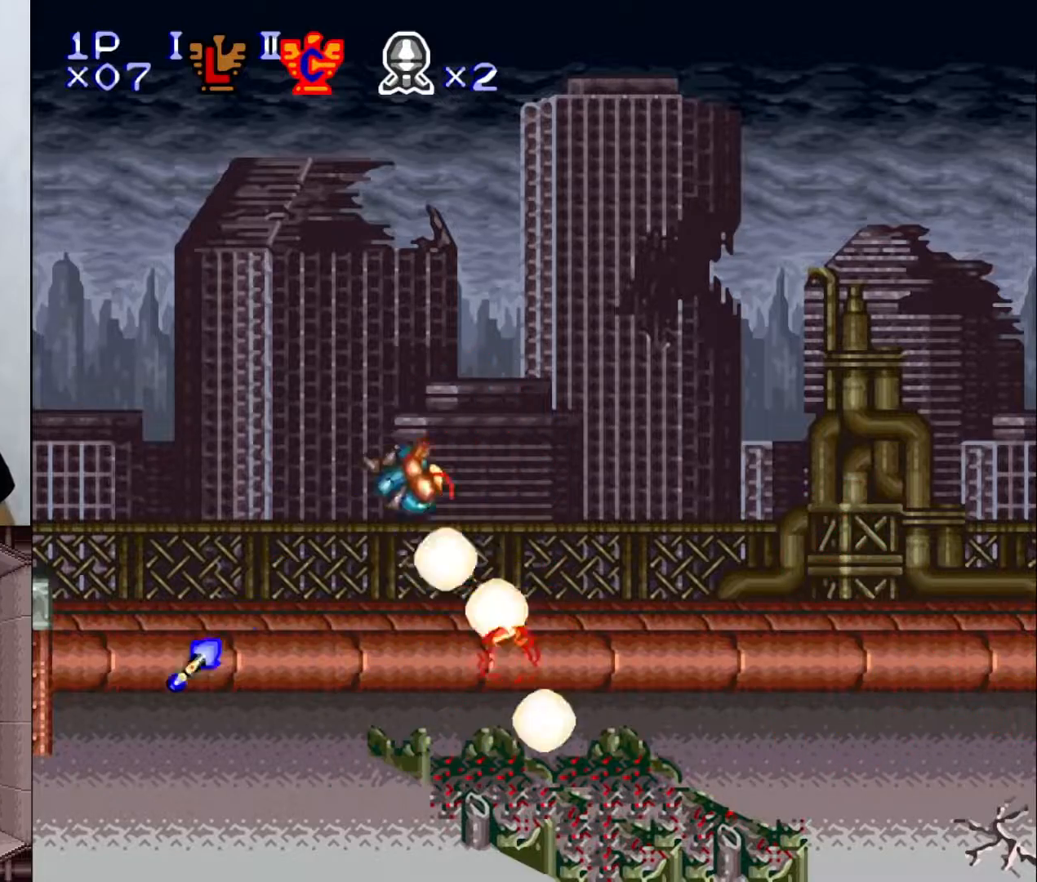
{"buttons": ["DPAD_RIGHT"], "events": [[67, "DPAD_LEFT", "up"], [67, "DPAD_RIGHT", "down"]]}
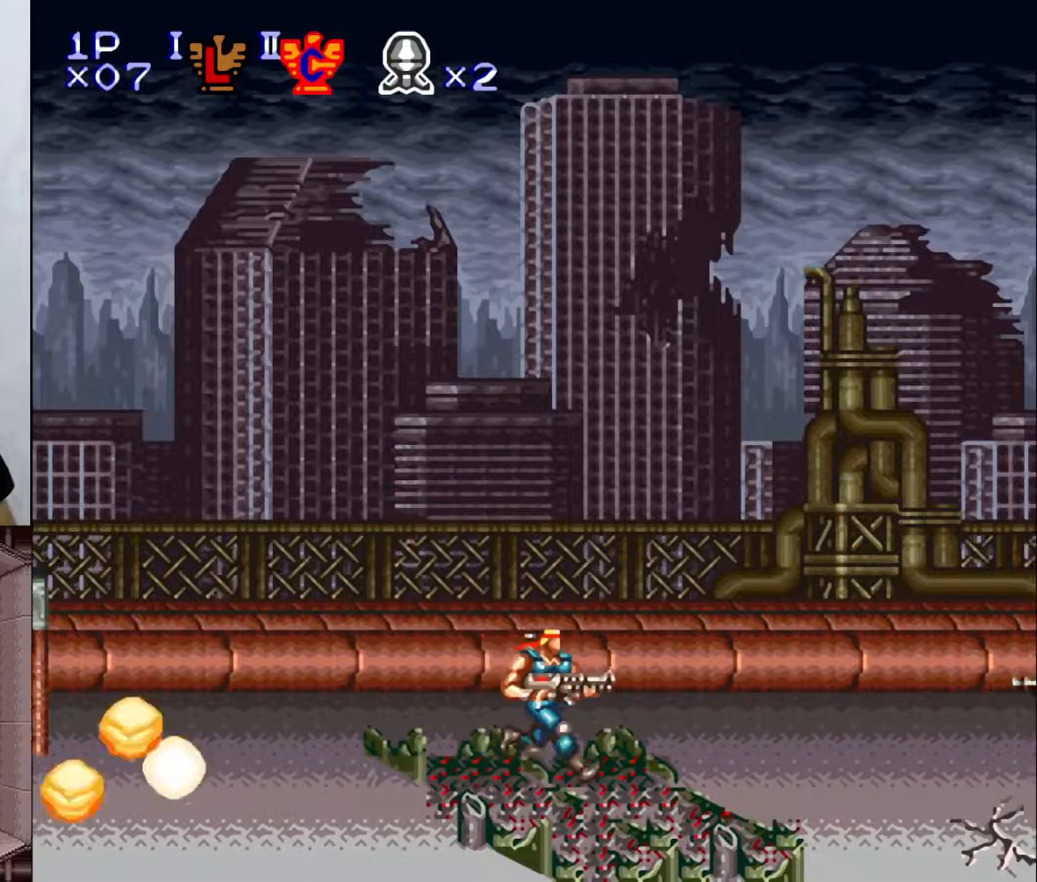
{"buttons": ["Y", "DPAD_DOWN"], "events": [[333, "DPAD_RIGHT", "up"], [383, "DPAD_DOWN", "down"], [433, "Y", "down"]]}
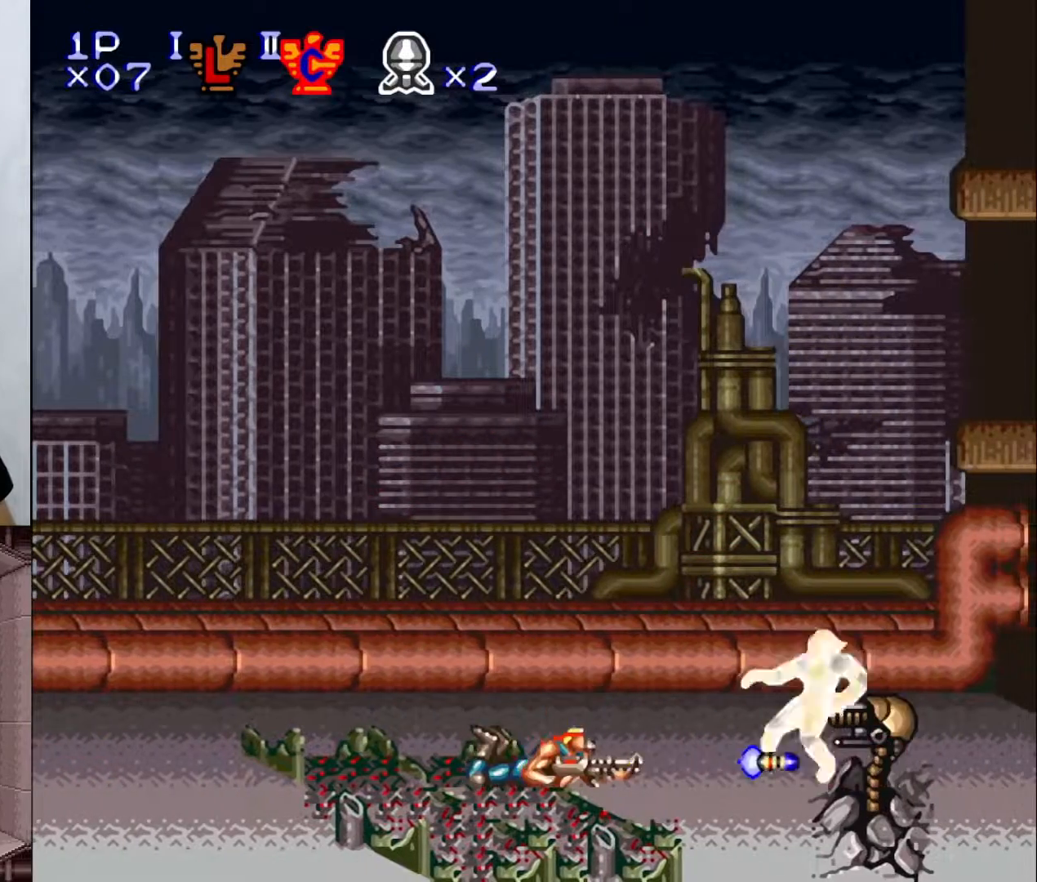
{"buttons": ["Y", "DPAD_DOWN"], "events": [[183, "X", "down"], [300, "X", "up"]]}
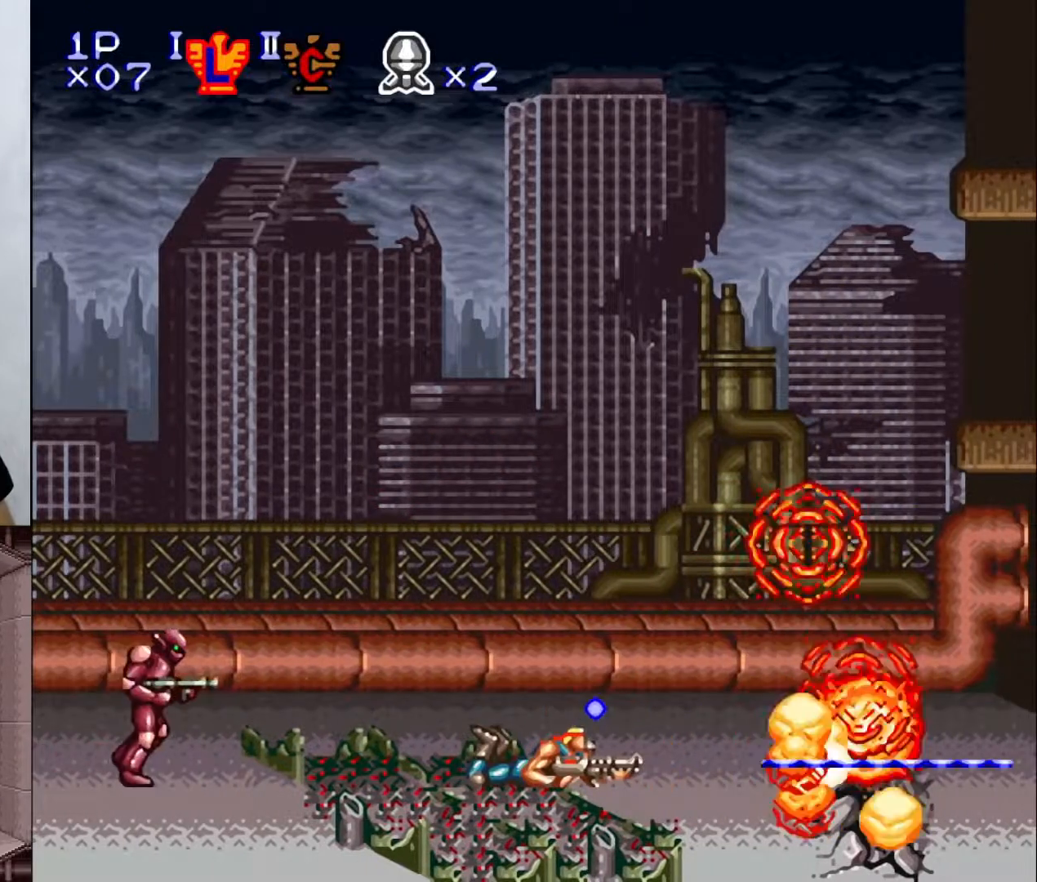
{"buttons": ["DPAD_DOWN"], "events": [[267, "DPAD_DOWN", "up"], [267, "Y", "up"], [300, "DPAD_RIGHT", "down"], [500, "DPAD_DOWN", "down"], [500, "DPAD_RIGHT", "up"]]}
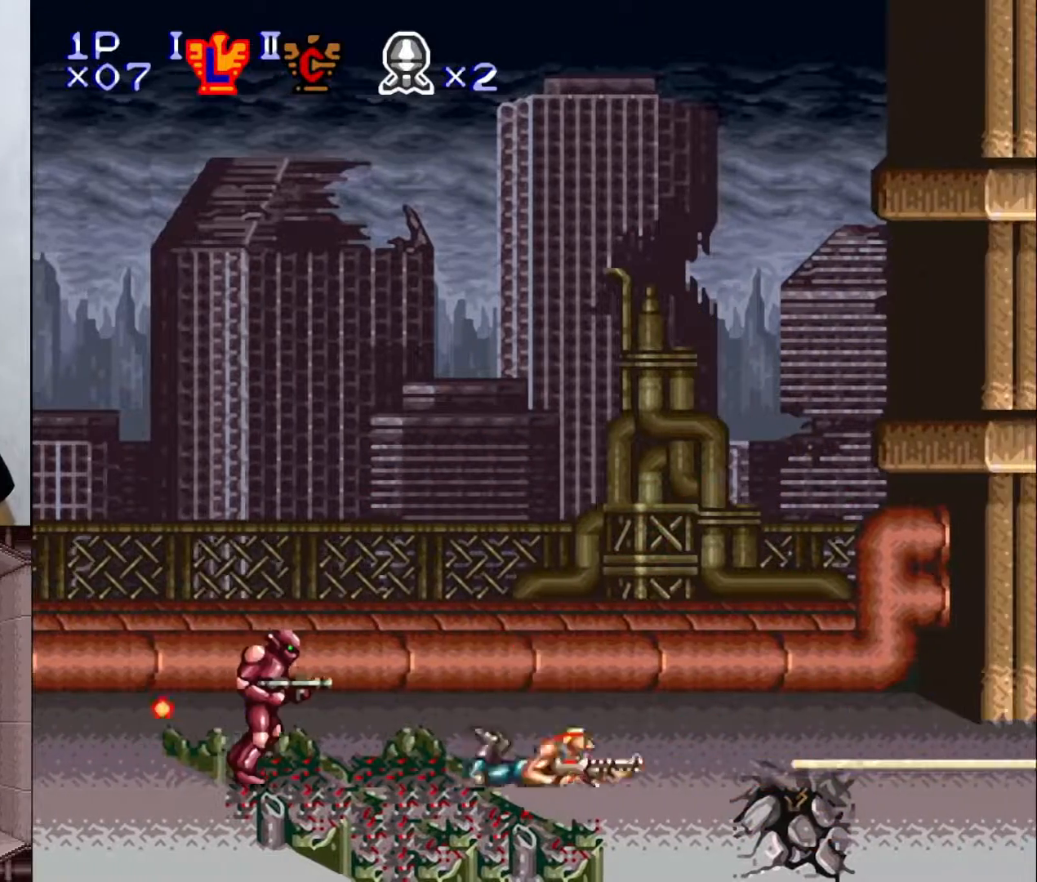
{"buttons": ["DPAD_RIGHT"], "events": [[17, "DPAD_DOWN", "up"], [33, "DPAD_LEFT", "down"], [100, "Y", "down"], [150, "DPAD_LEFT", "up"], [200, "DPAD_RIGHT", "down"], [233, "Y", "up"]]}
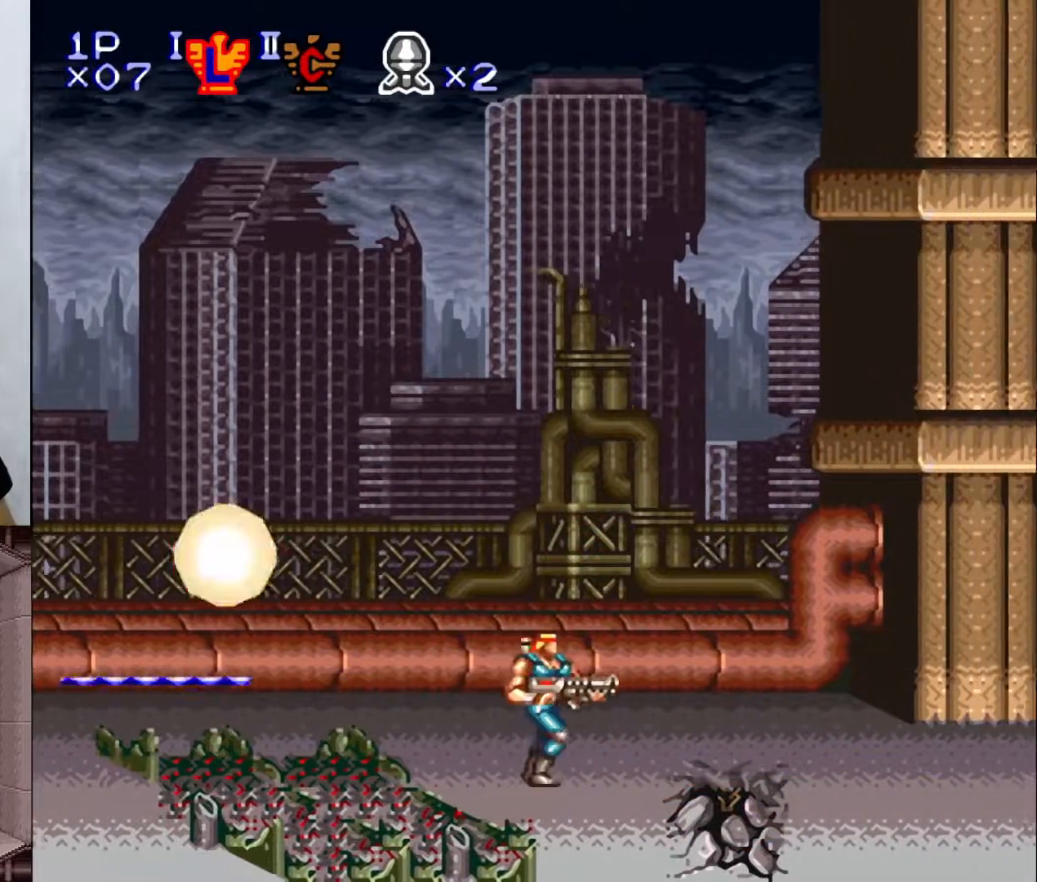
{"buttons": ["Y"], "events": [[200, "DPAD_RIGHT", "up"], [500, "Y", "down"]]}
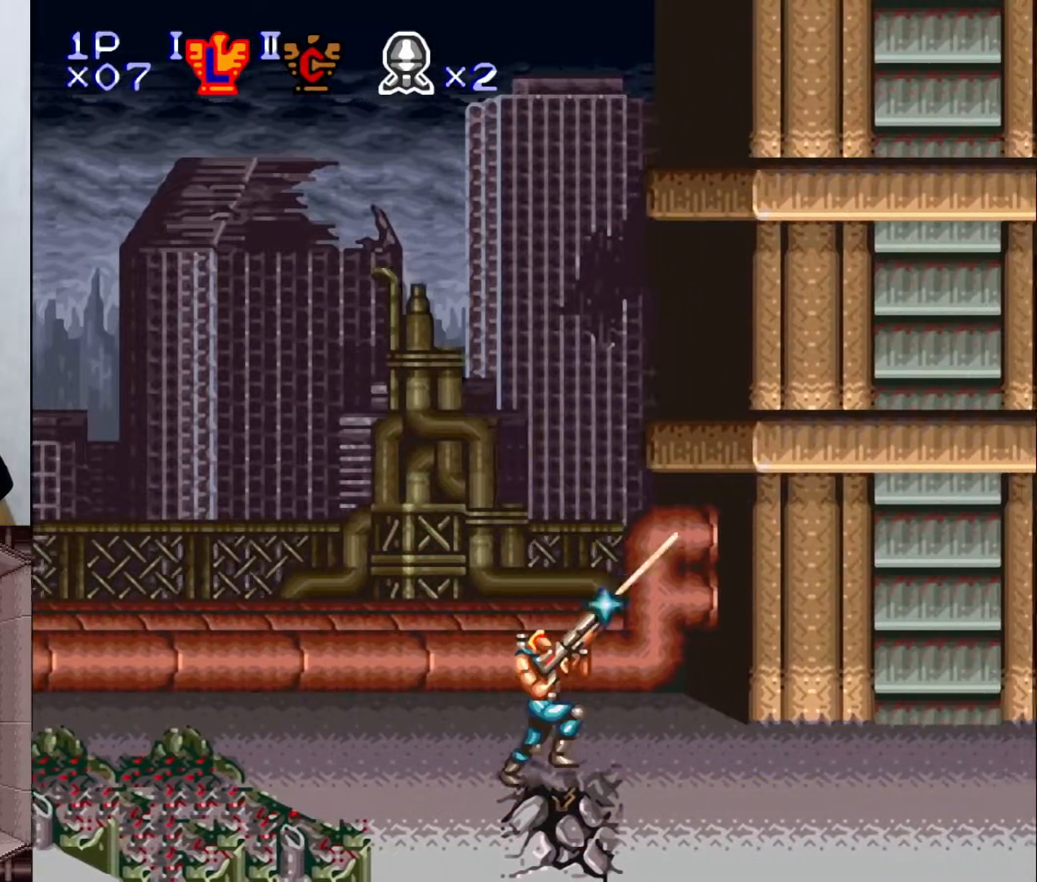
{"buttons": ["Y"], "events": [[317, "B", "down"], [467, "B", "up"]]}
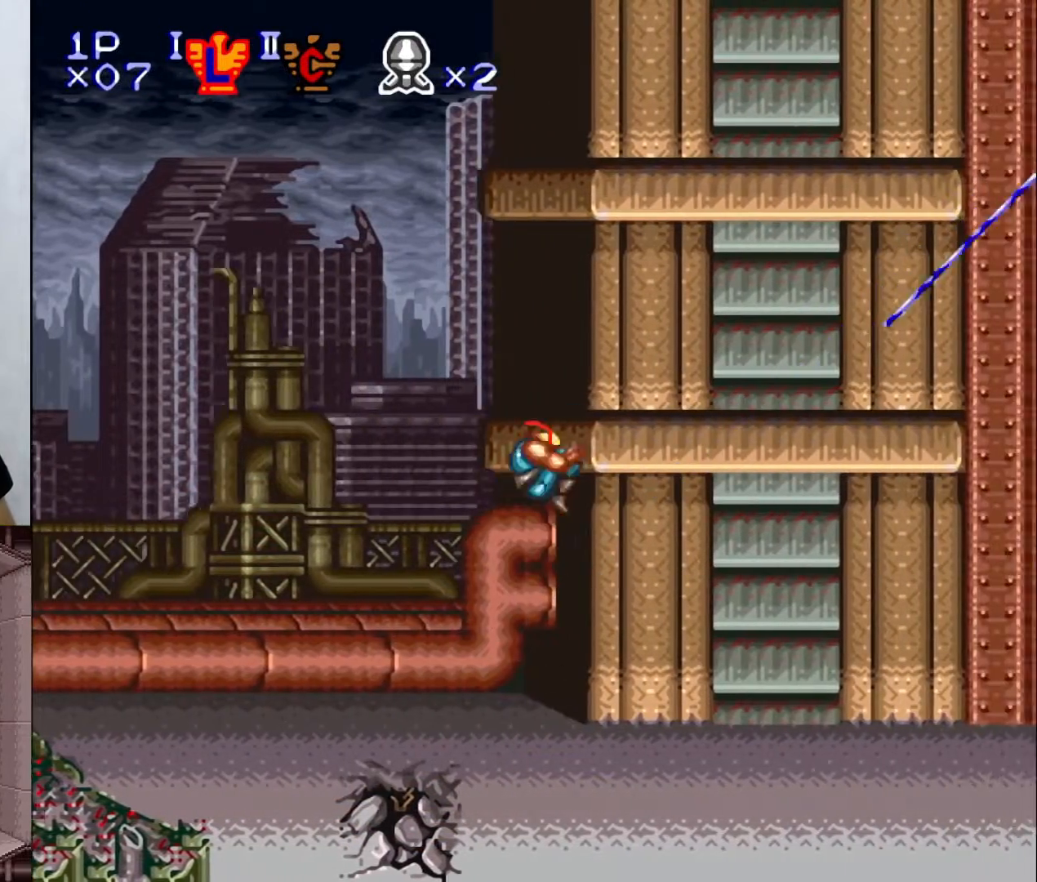
{"buttons": ["Y"], "events": []}
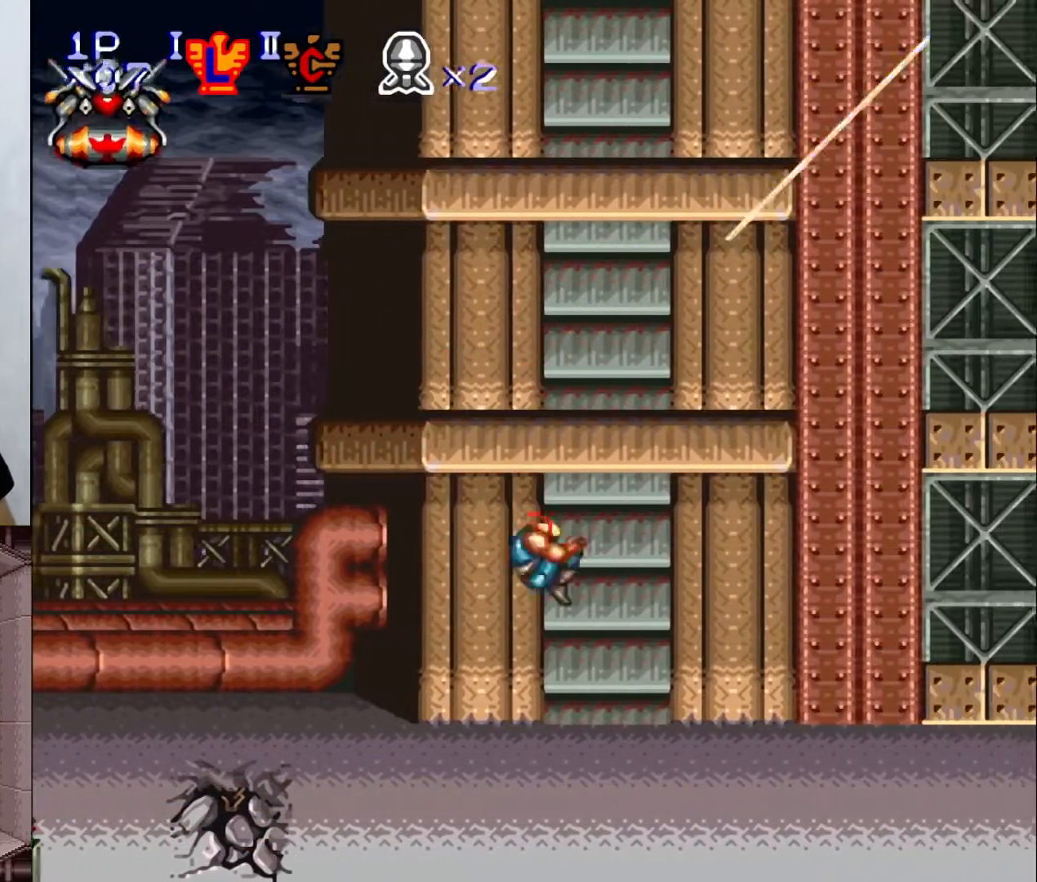
{"buttons": ["X", "Y"], "events": [[417, "X", "down"]]}
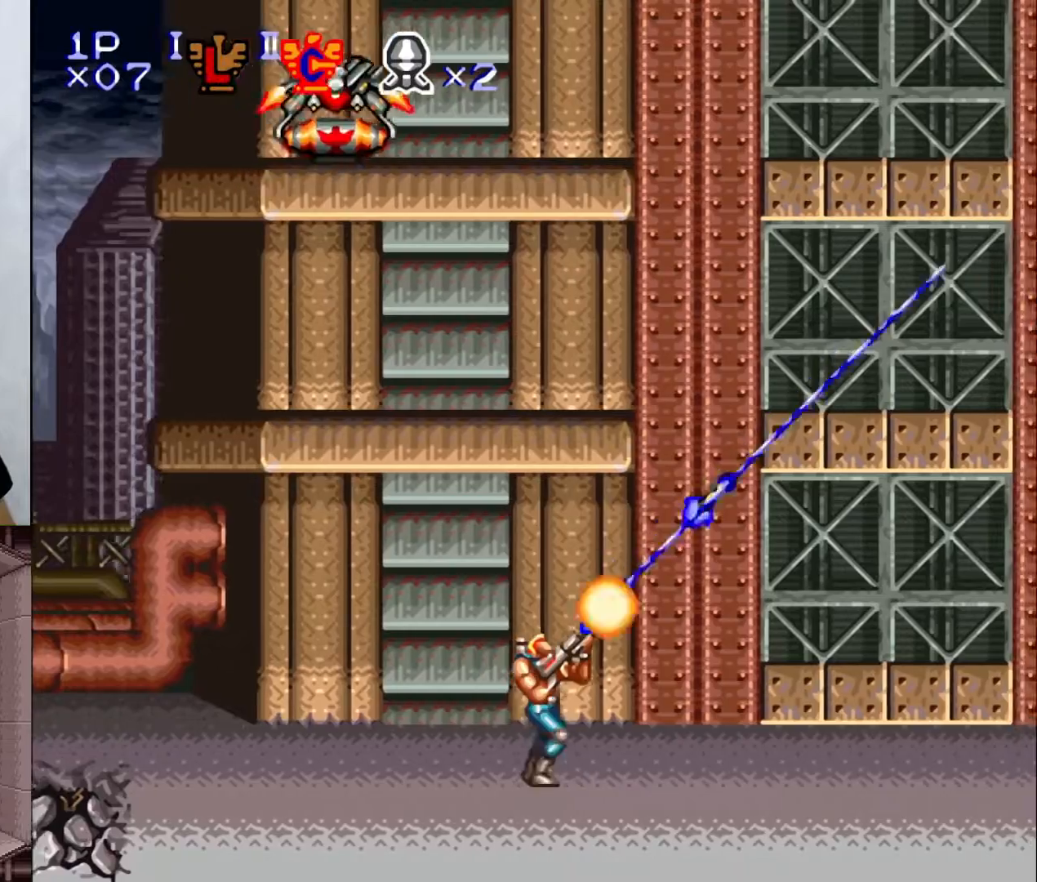
{"buttons": ["X", "Y"], "events": [[100, "X", "up"], [250, "X", "down"], [350, "X", "up"], [500, "X", "down"]]}
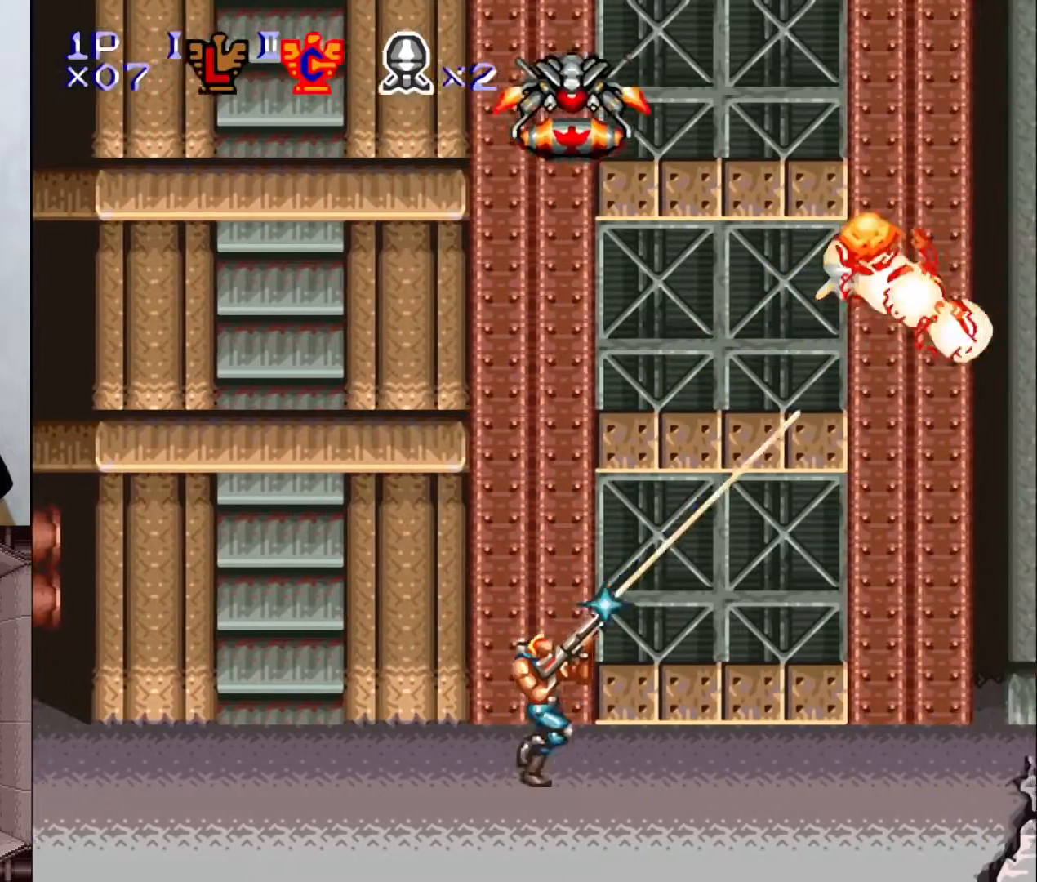
{"buttons": ["X", "Y"], "events": [[83, "X", "up"], [200, "X", "down"], [317, "X", "up"], [450, "X", "down"]]}
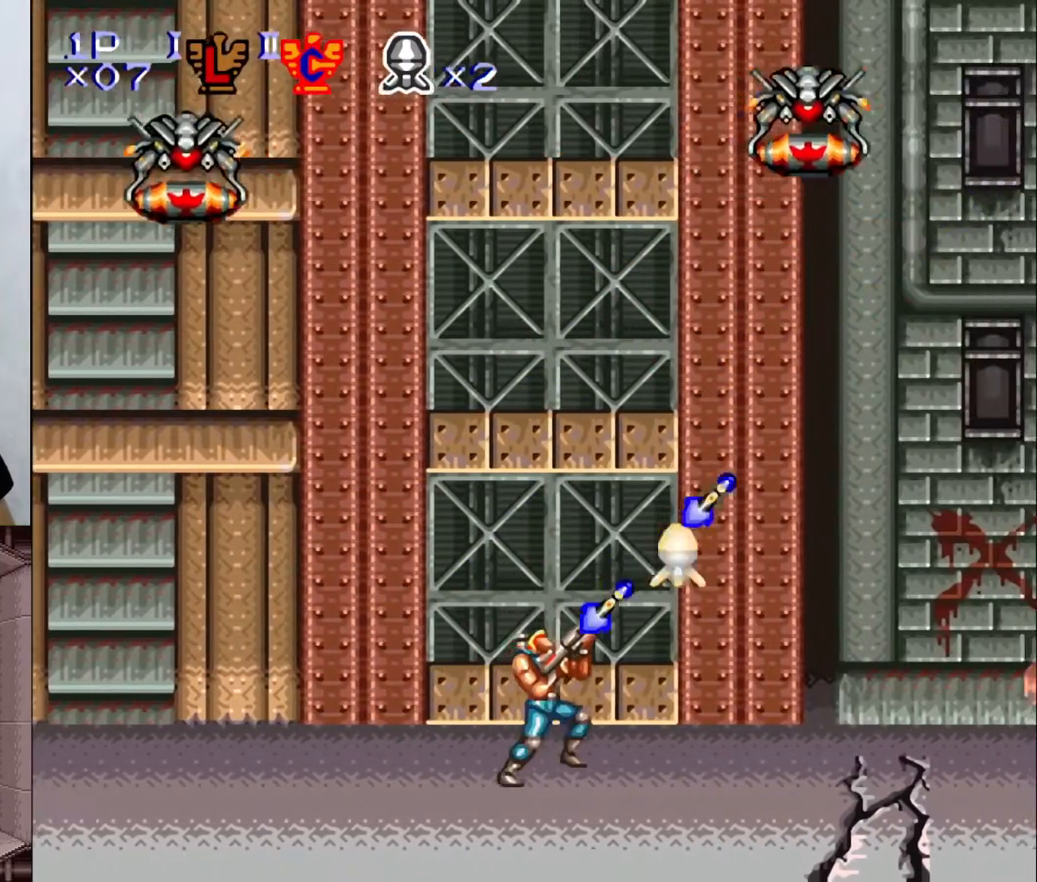
{"buttons": ["X", "Y"], "events": [[50, "X", "up"], [183, "X", "down"], [283, "X", "up"], [400, "X", "down"]]}
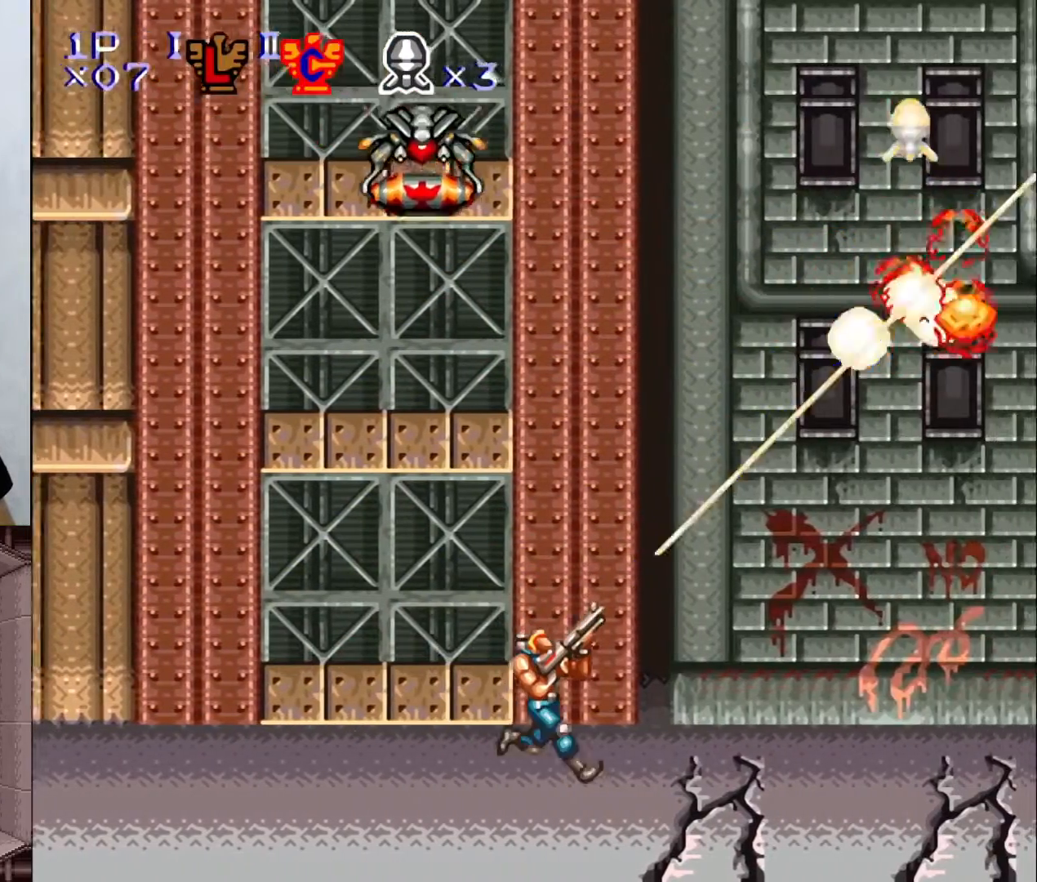
{"buttons": ["Y"], "events": [[33, "X", "up"], [133, "X", "down"], [300, "X", "up"], [383, "X", "down"], [500, "X", "up"]]}
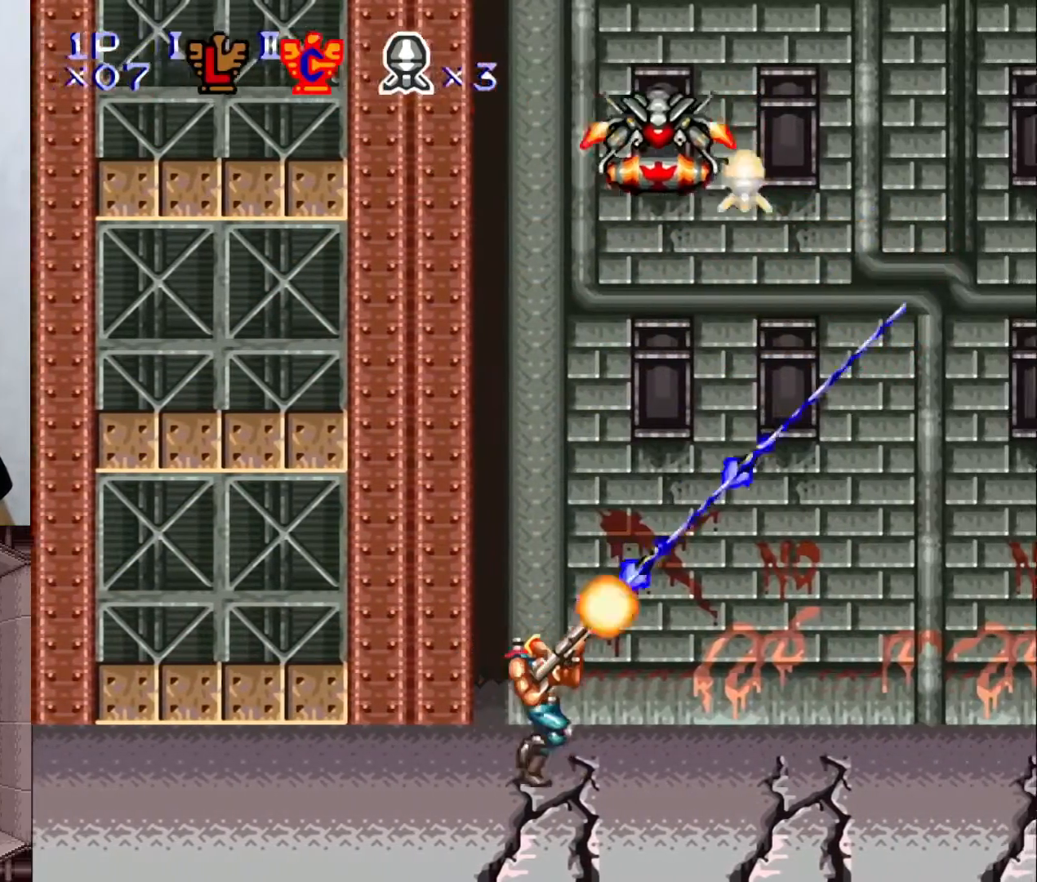
{"buttons": ["Y"], "events": [[117, "X", "down"], [233, "X", "up"], [333, "X", "down"], [433, "X", "up"]]}